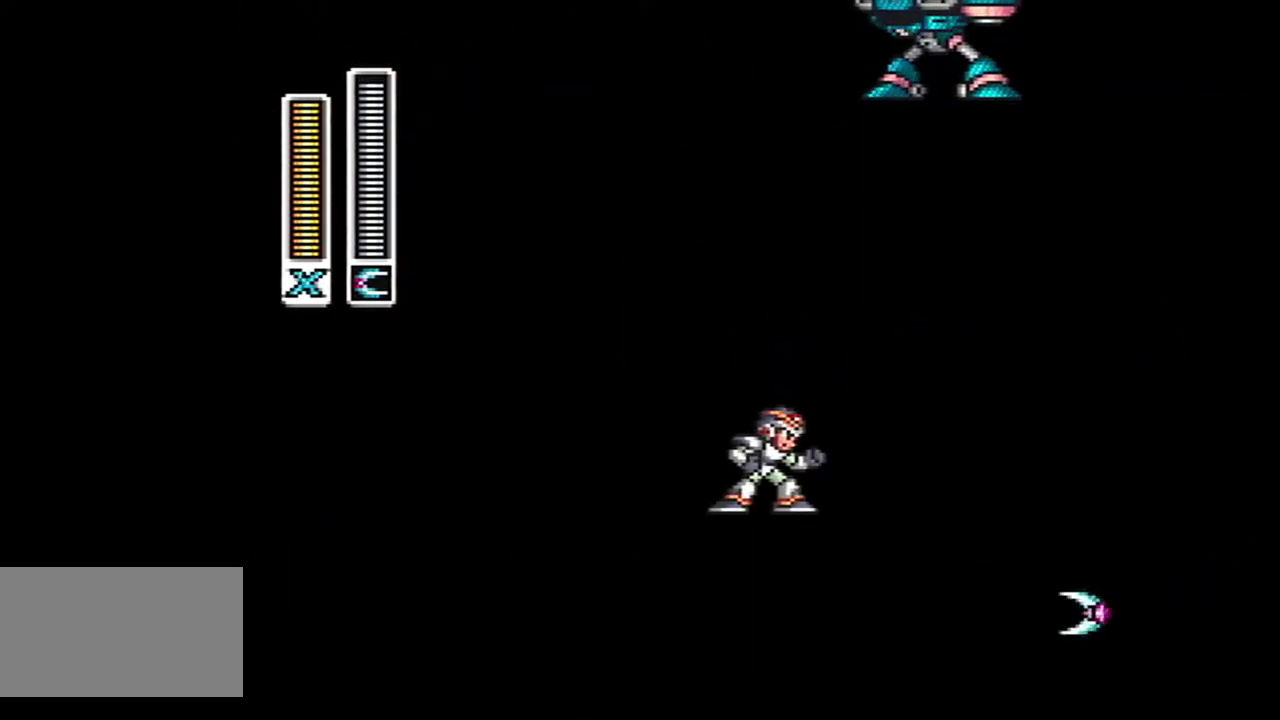
Gameplay with a controller (Nintendo layout); each line is a JSON object with the inputs held at the frame after it. "events" lists button and stick changes between this image and that frame as [ms after this image, input, new state], when the widget could be followed in between. Not read: L1 L3 R1 R3.
{"buttons": ["A", "B"], "events": [[167, "DPAD_LEFT", "down"], [233, "A", "down"], [267, "B", "down"], [417, "DPAD_LEFT", "up"]]}
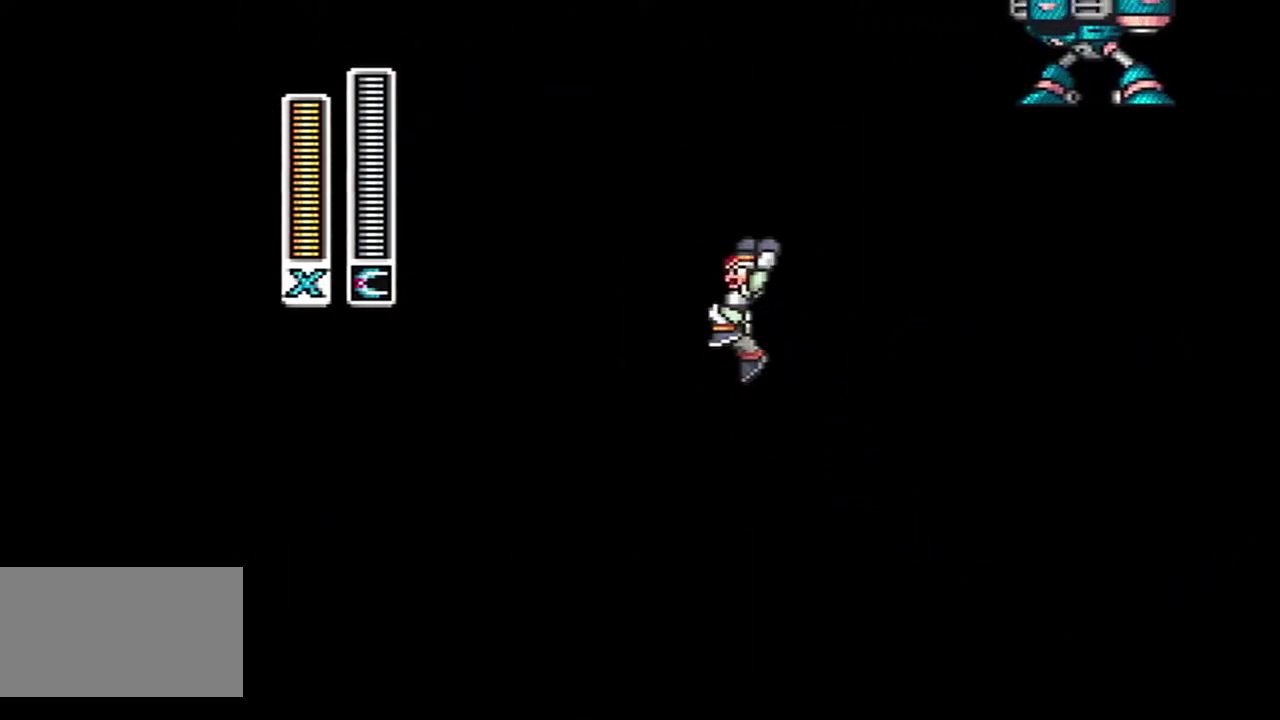
{"buttons": ["DPAD_RIGHT"], "events": [[83, "DPAD_RIGHT", "down"], [167, "A", "up"], [167, "B", "up"], [200, "DPAD_RIGHT", "up"], [483, "DPAD_RIGHT", "down"]]}
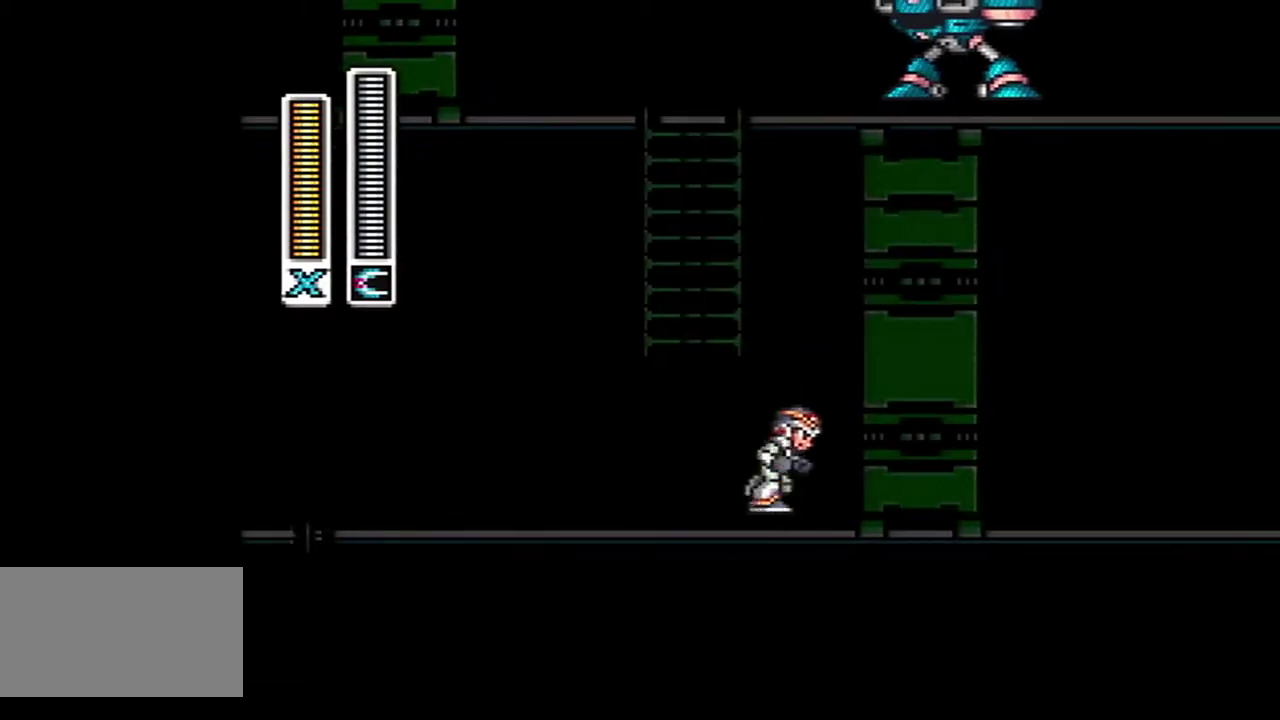
{"buttons": ["B"], "events": [[100, "DPAD_RIGHT", "up"], [200, "B", "down"]]}
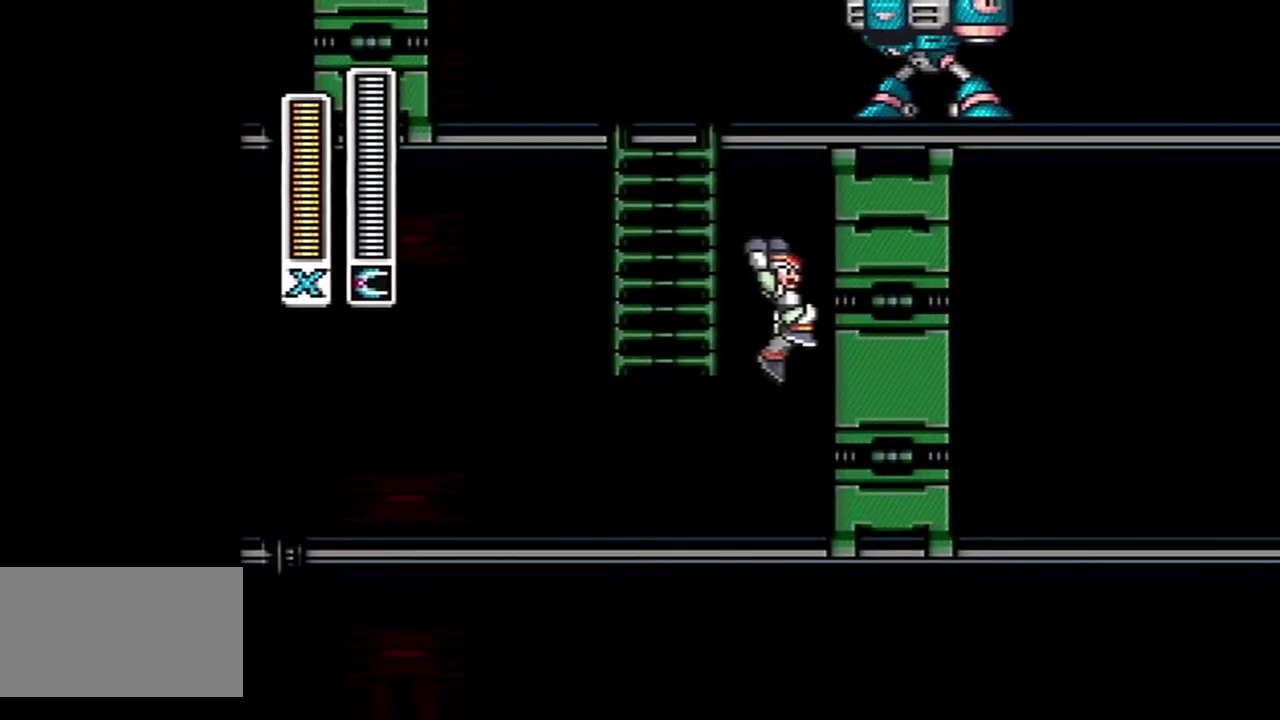
{"buttons": [], "events": [[200, "Y", "down"], [233, "B", "up"], [283, "Y", "up"]]}
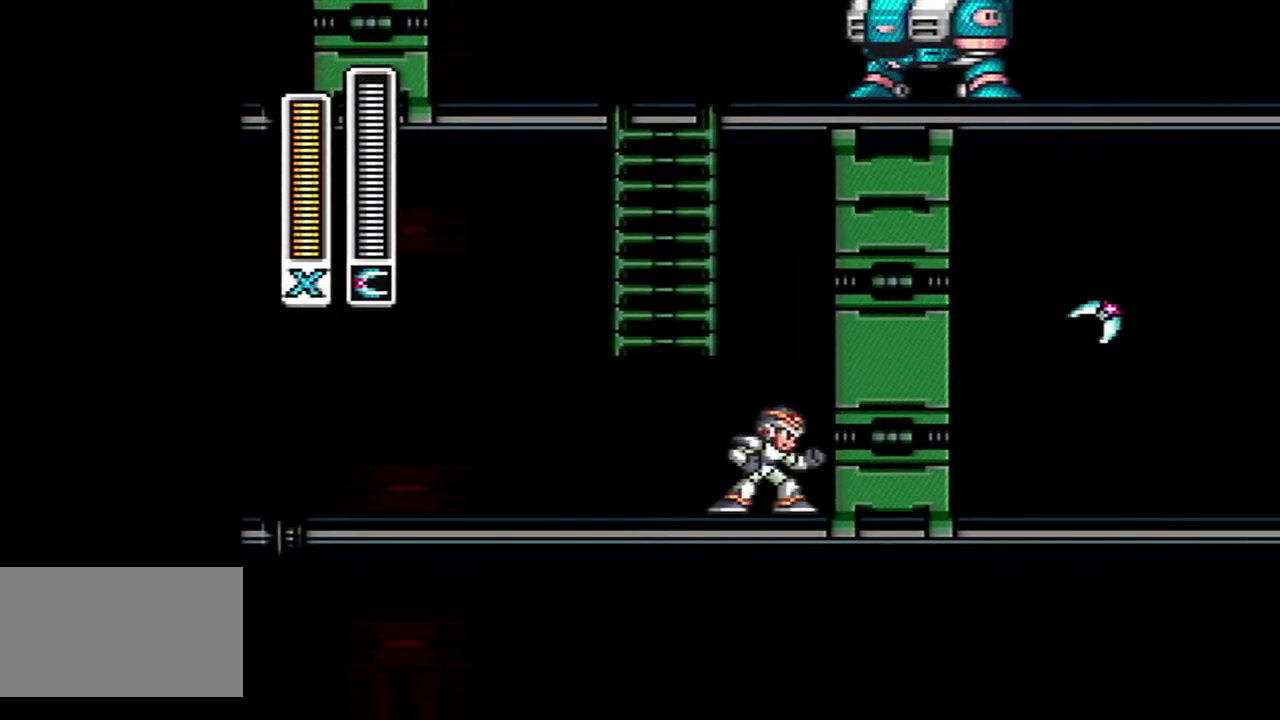
{"buttons": ["DPAD_LEFT"], "events": [[483, "DPAD_LEFT", "down"]]}
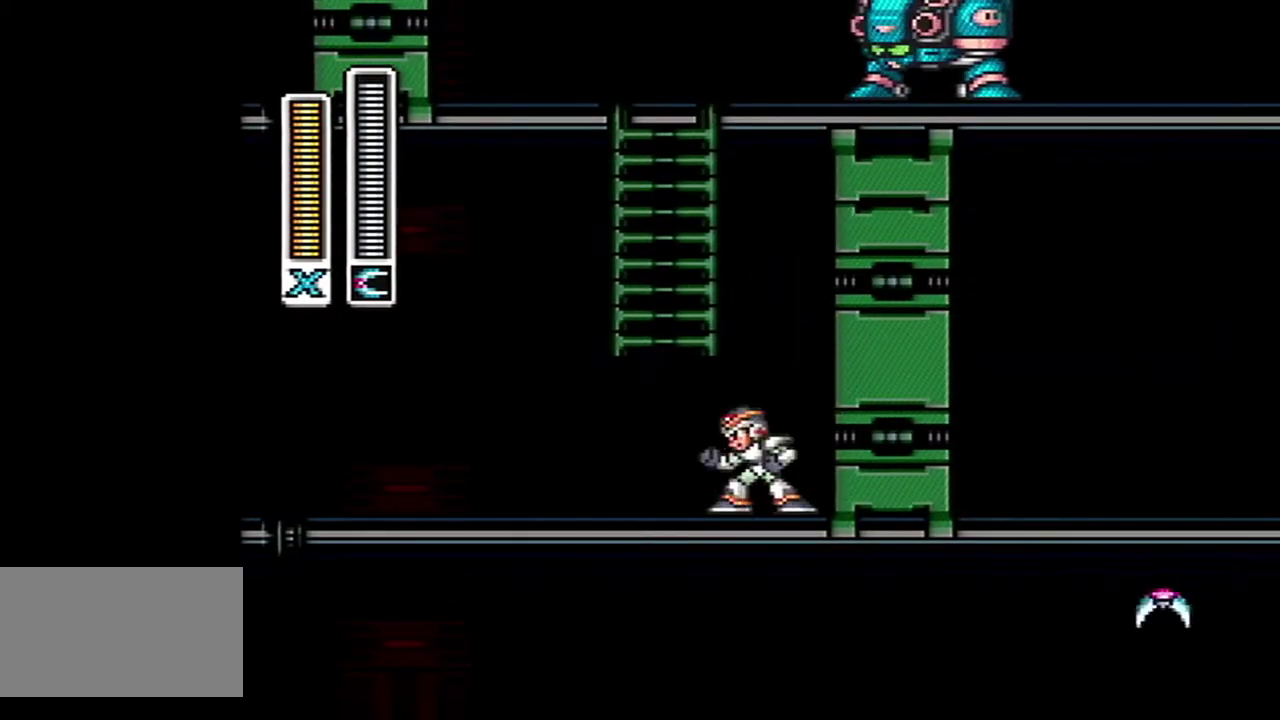
{"buttons": ["A", "B", "DPAD_LEFT"], "events": [[50, "A", "down"], [83, "B", "down"]]}
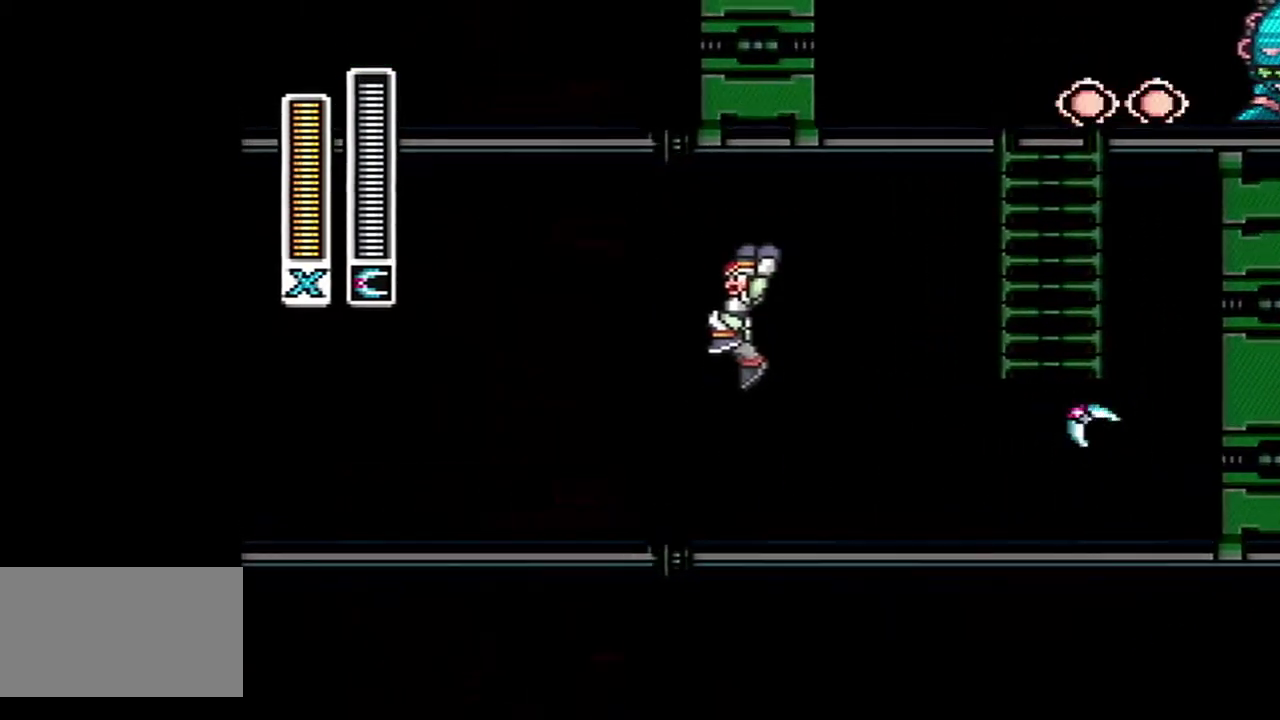
{"buttons": ["A", "DPAD_LEFT"], "events": [[50, "A", "up"], [50, "B", "up"], [383, "A", "down"]]}
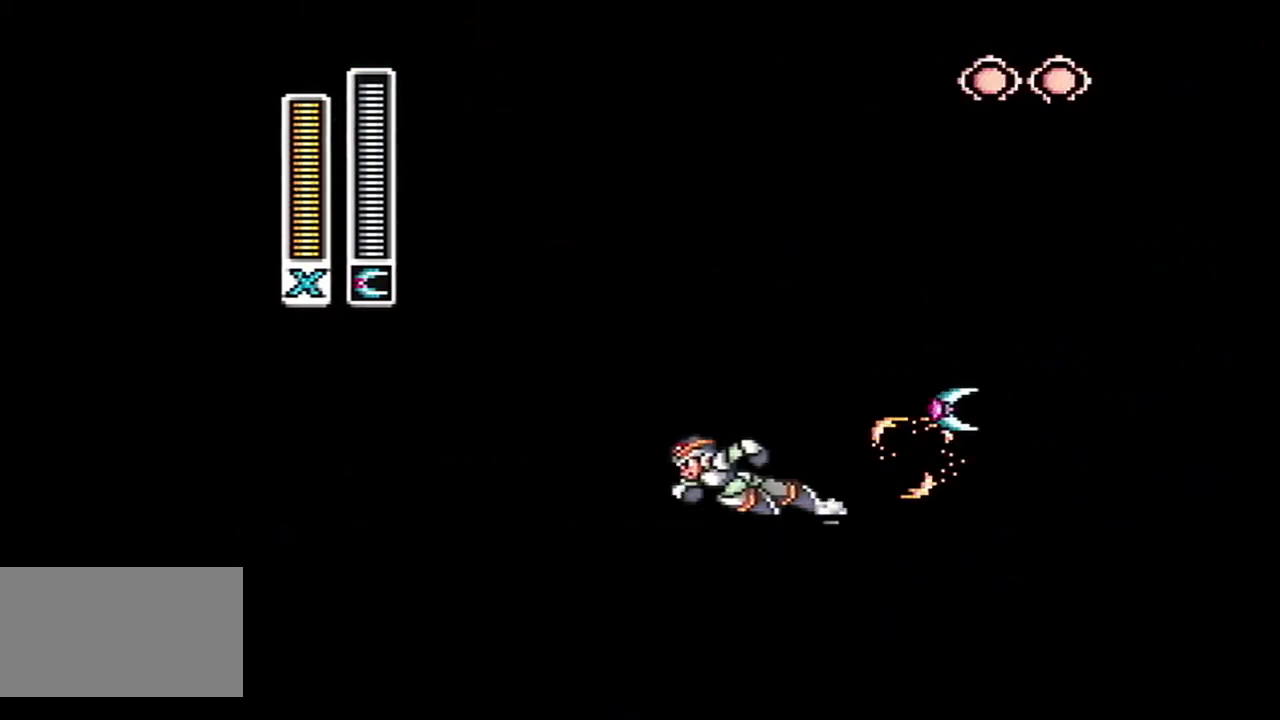
{"buttons": ["A", "B", "DPAD_LEFT"], "events": [[233, "B", "down"]]}
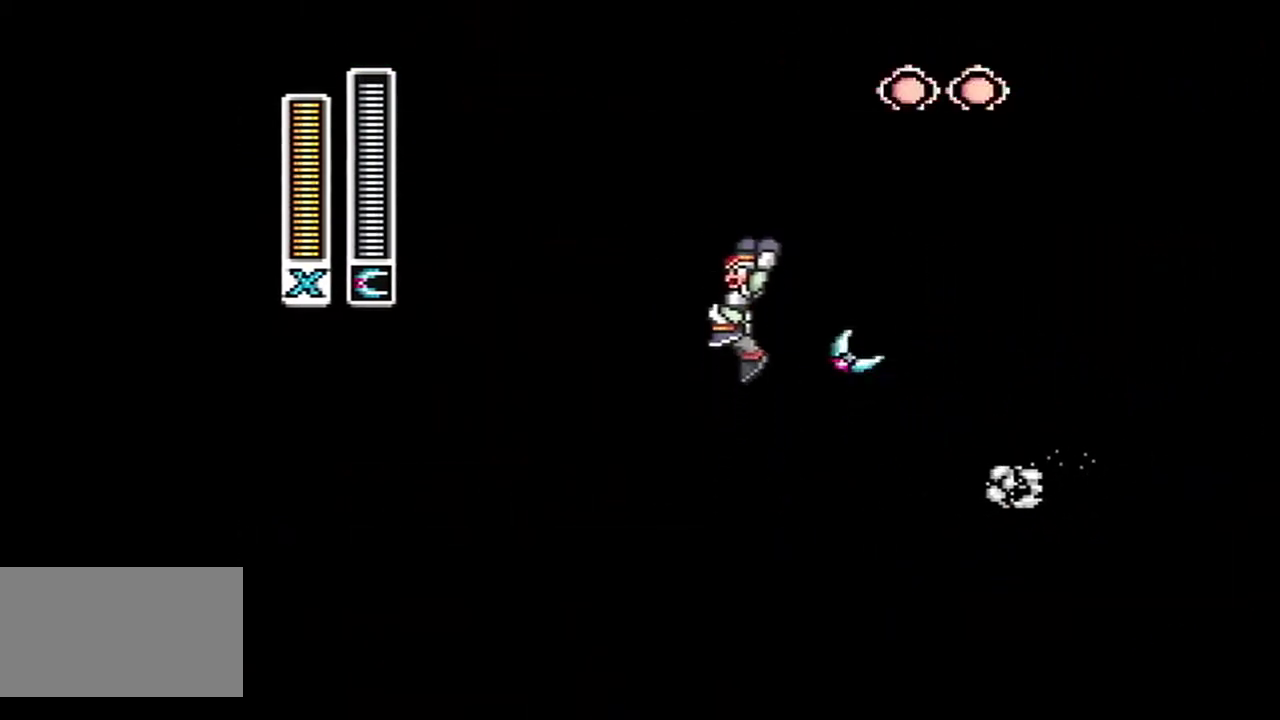
{"buttons": [], "events": [[267, "A", "up"], [267, "B", "up"], [333, "DPAD_LEFT", "up"]]}
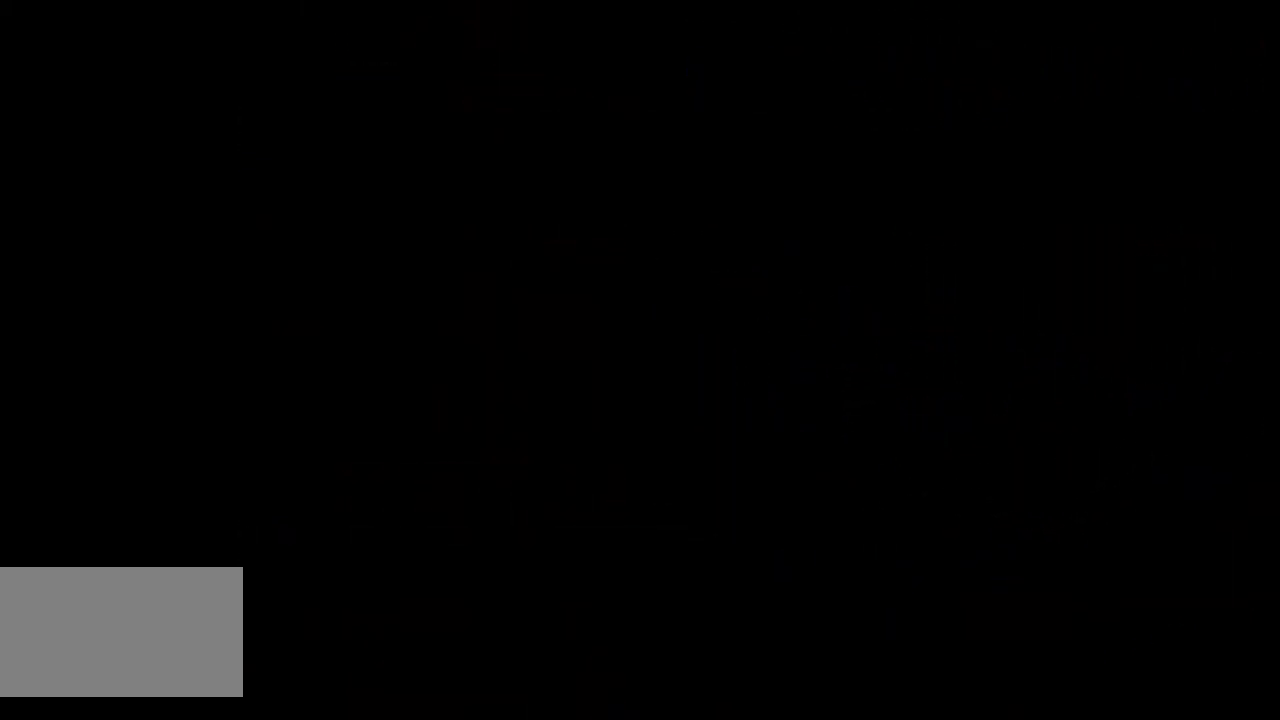
{"buttons": ["DPAD_RIGHT"], "events": [[50, "SELECT", "down"], [100, "SELECT", "up"], [333, "DPAD_RIGHT", "down"]]}
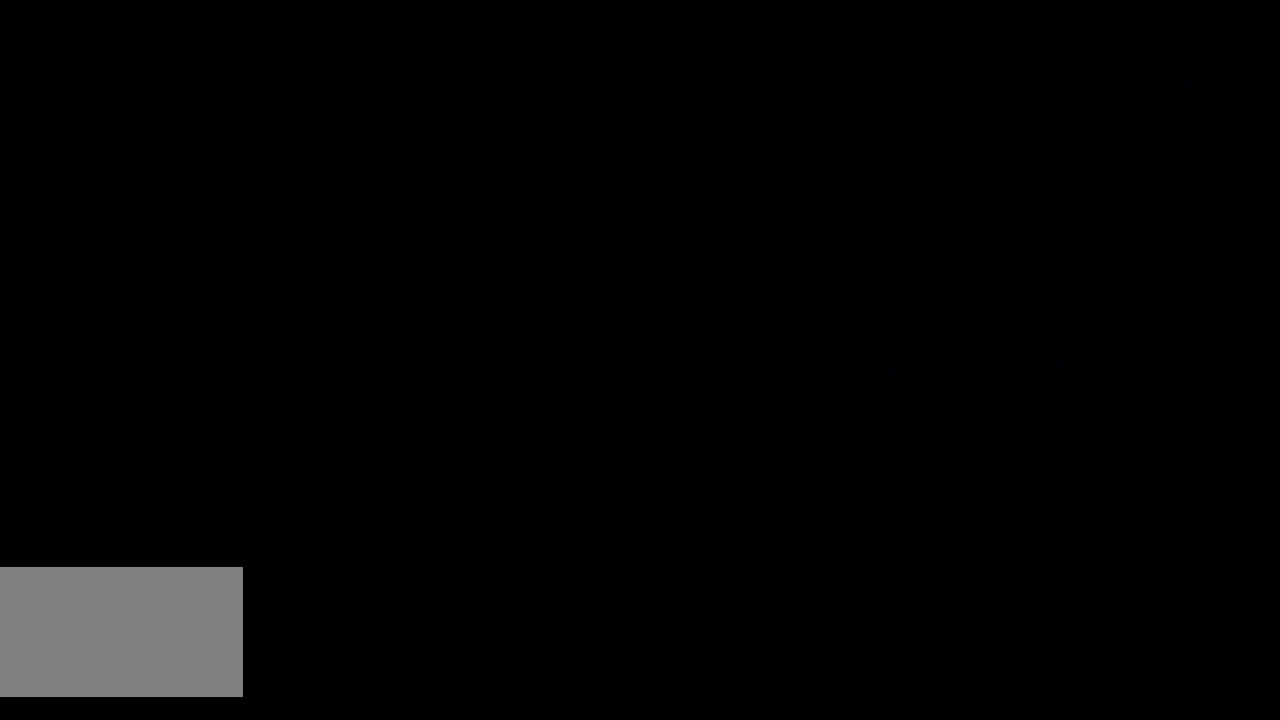
{"buttons": ["DPAD_RIGHT"], "events": []}
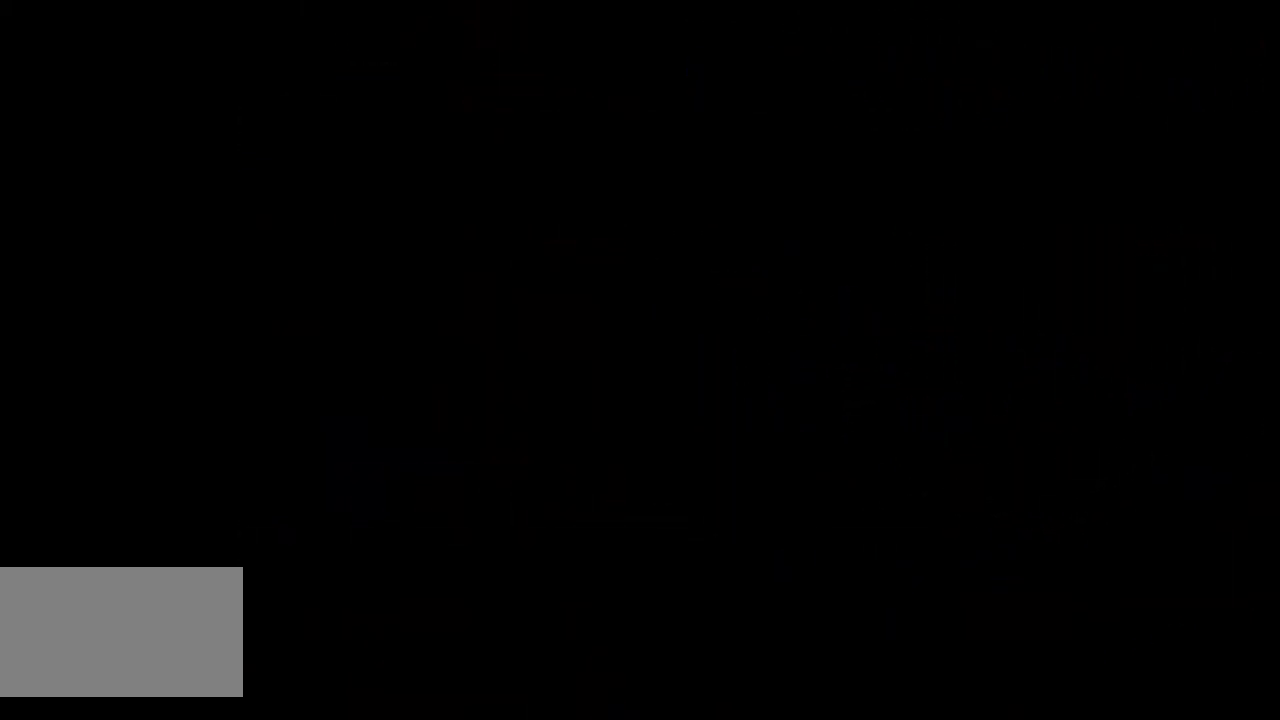
{"buttons": ["DPAD_RIGHT"], "events": []}
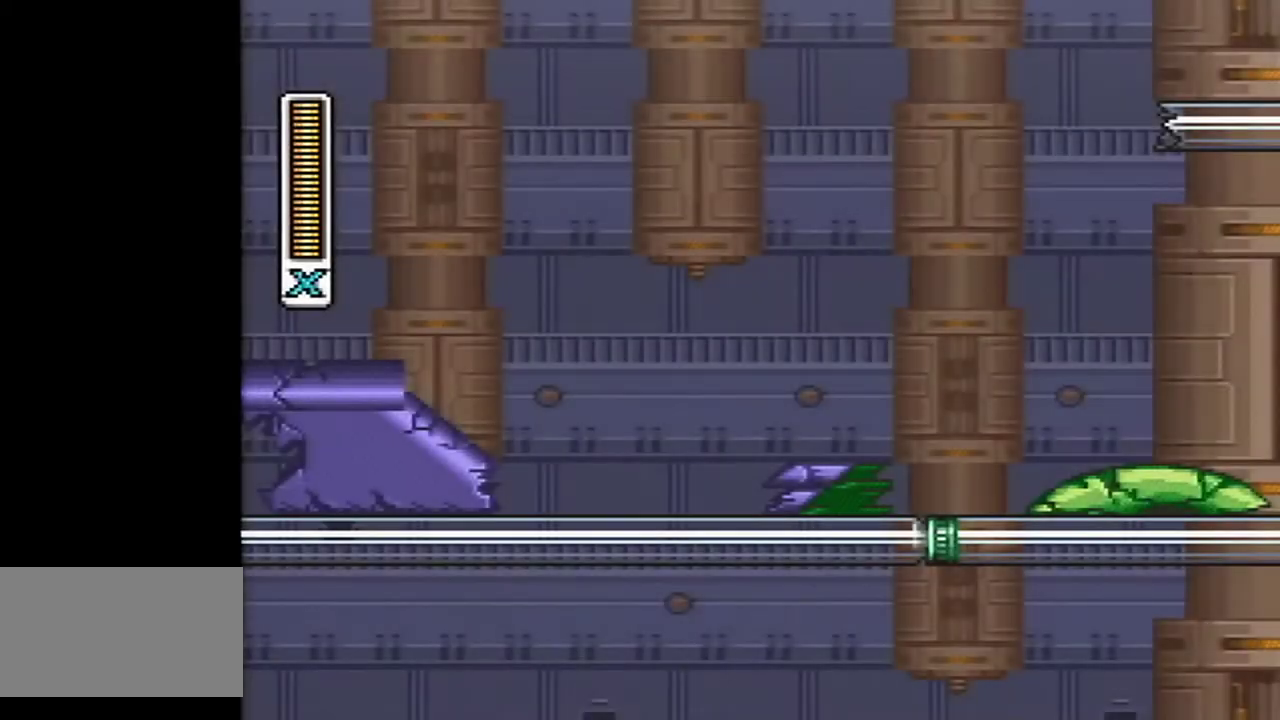
{"buttons": ["DPAD_RIGHT"], "events": []}
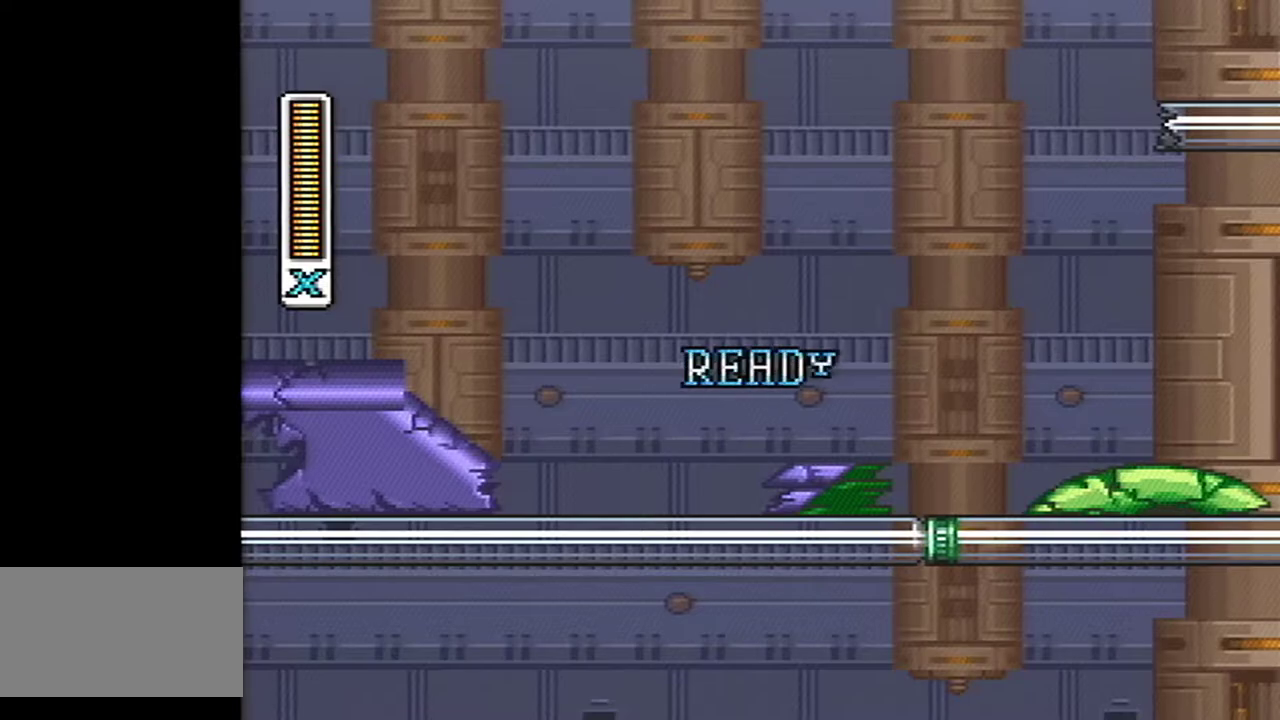
{"buttons": ["DPAD_UP", "DPAD_RIGHT"], "events": [[300, "DPAD_UP", "down"]]}
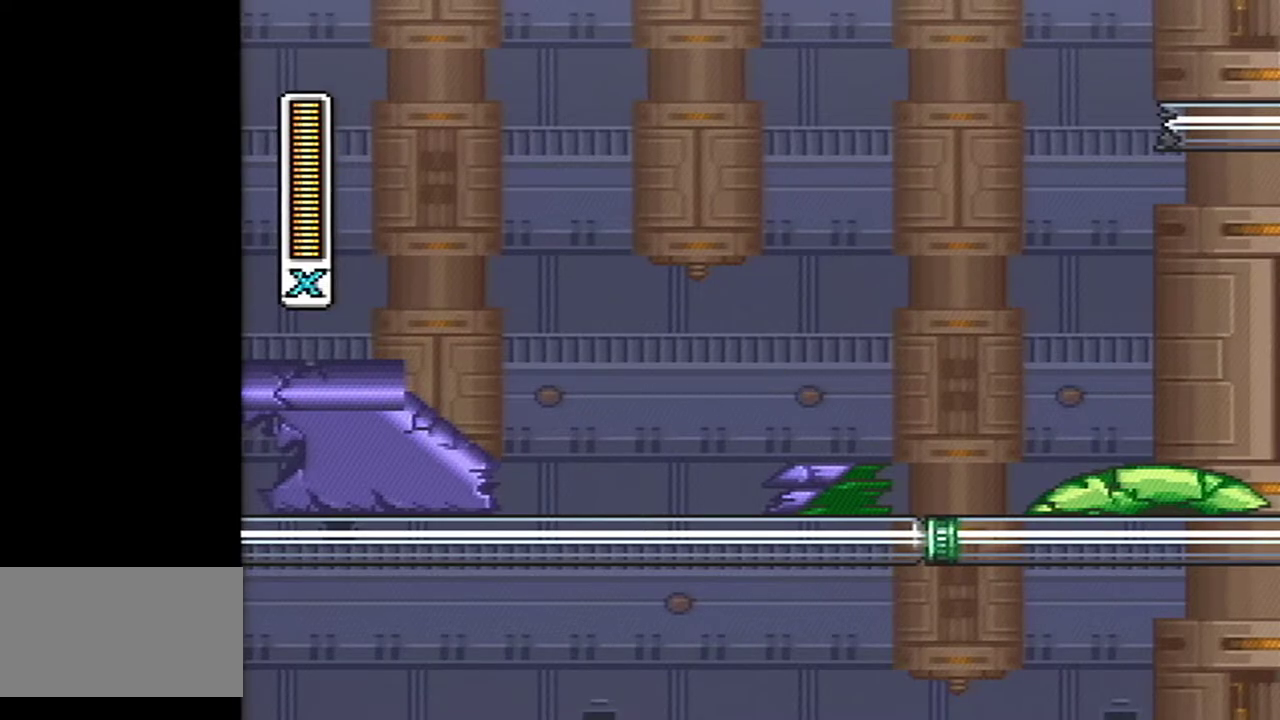
{"buttons": ["DPAD_UP", "DPAD_RIGHT"], "events": [[133, "DPAD_UP", "up"], [450, "DPAD_UP", "down"]]}
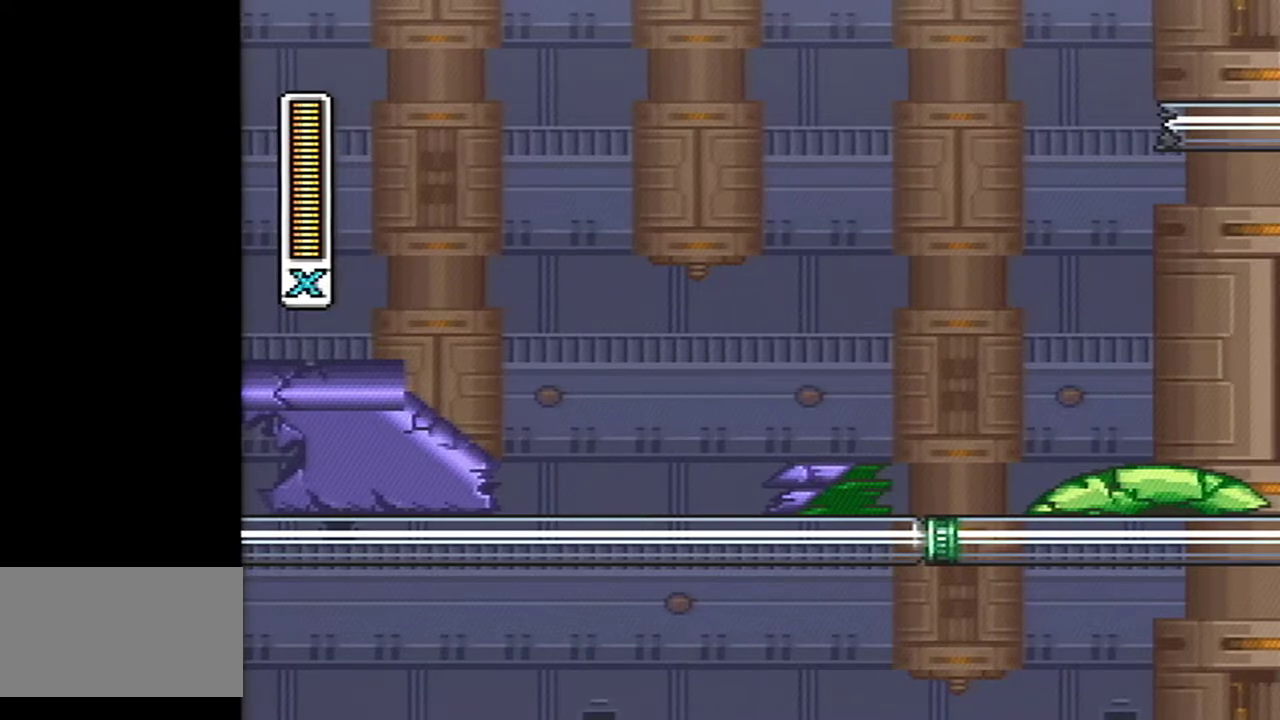
{"buttons": ["DPAD_RIGHT"], "events": [[17, "DPAD_UP", "up"], [317, "DPAD_UP", "down"], [483, "DPAD_UP", "up"]]}
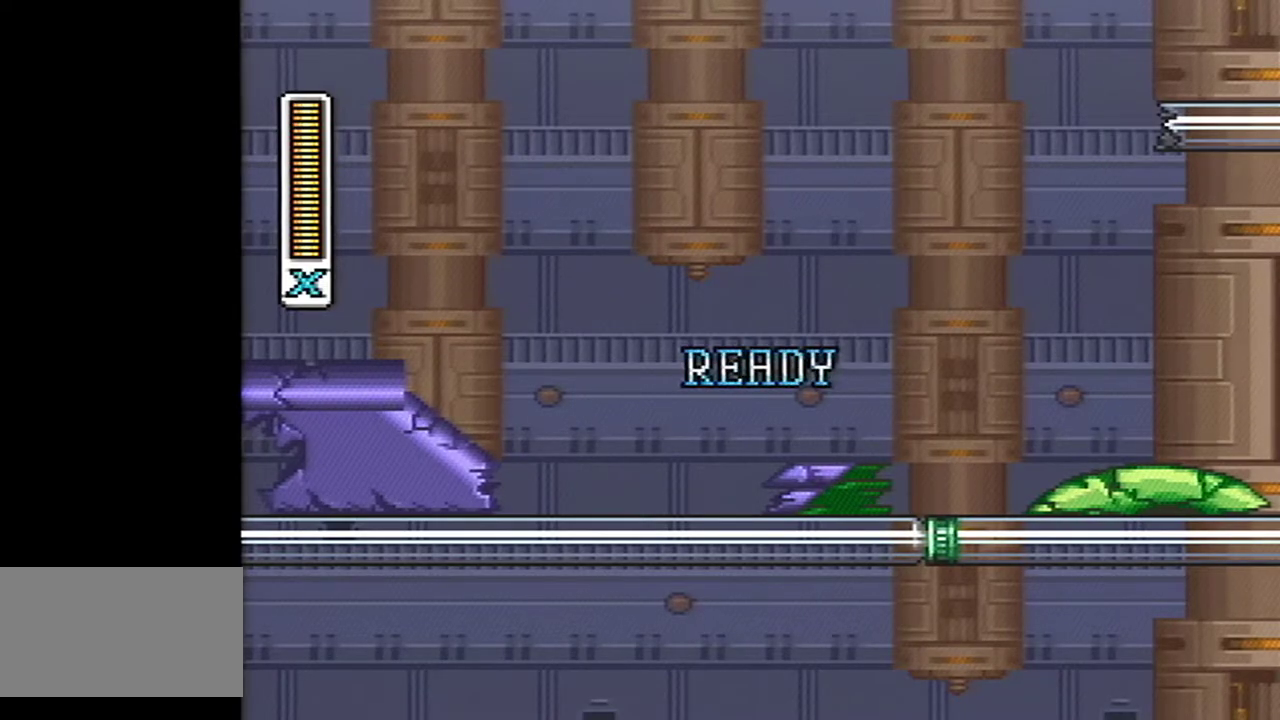
{"buttons": ["DPAD_UP", "DPAD_RIGHT"], "events": [[100, "DPAD_UP", "down"]]}
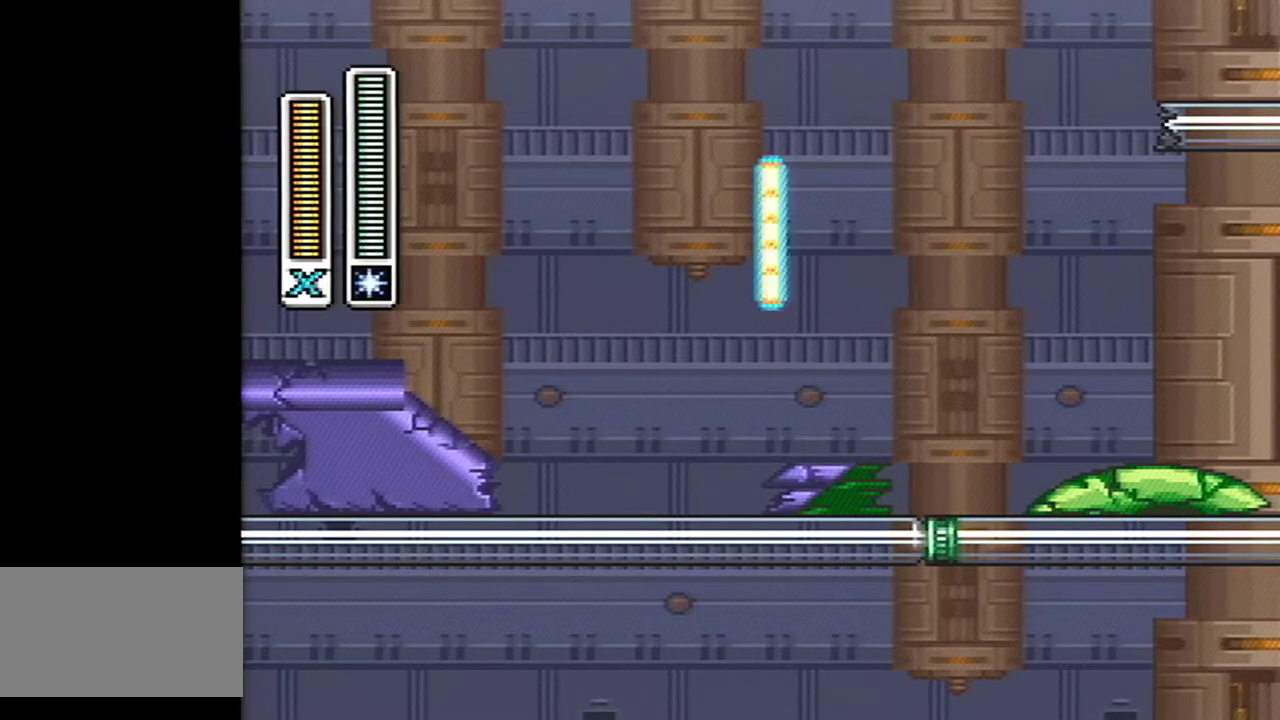
{"buttons": ["Y", "DPAD_RIGHT"], "events": [[83, "DPAD_UP", "up"], [417, "Y", "down"]]}
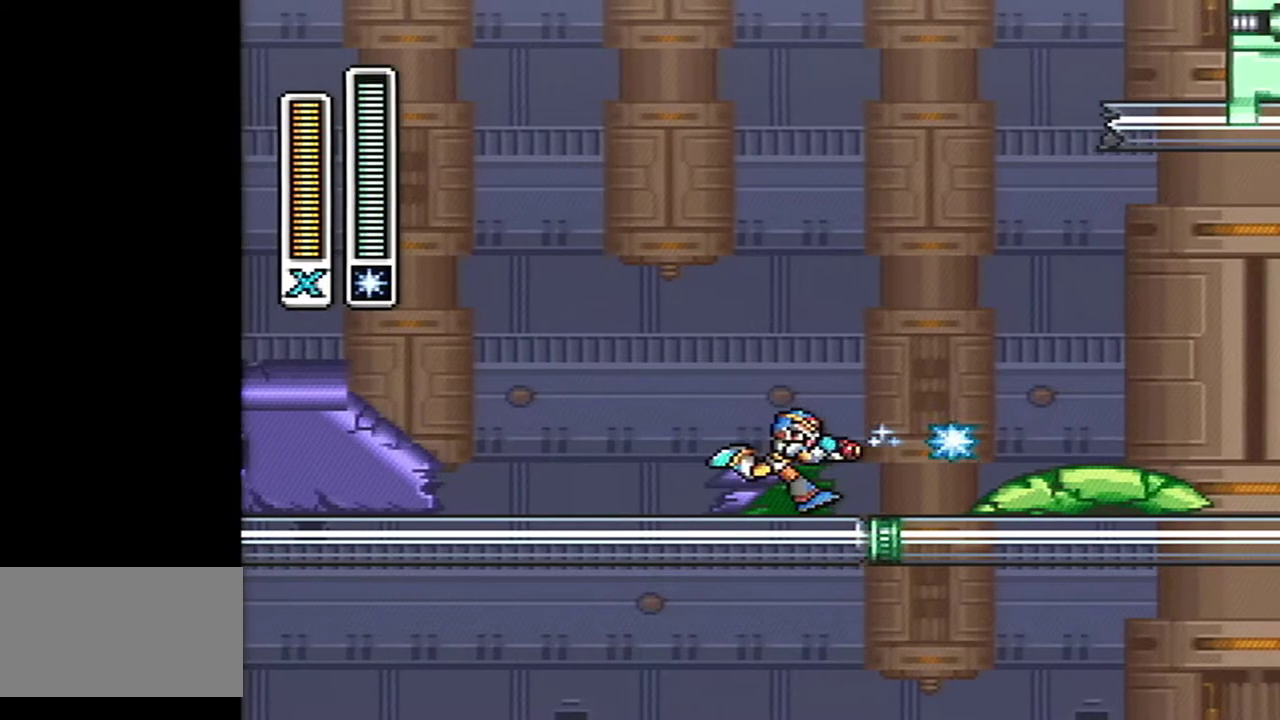
{"buttons": ["DPAD_RIGHT"], "events": [[17, "Y", "up"], [50, "A", "down"], [483, "A", "up"]]}
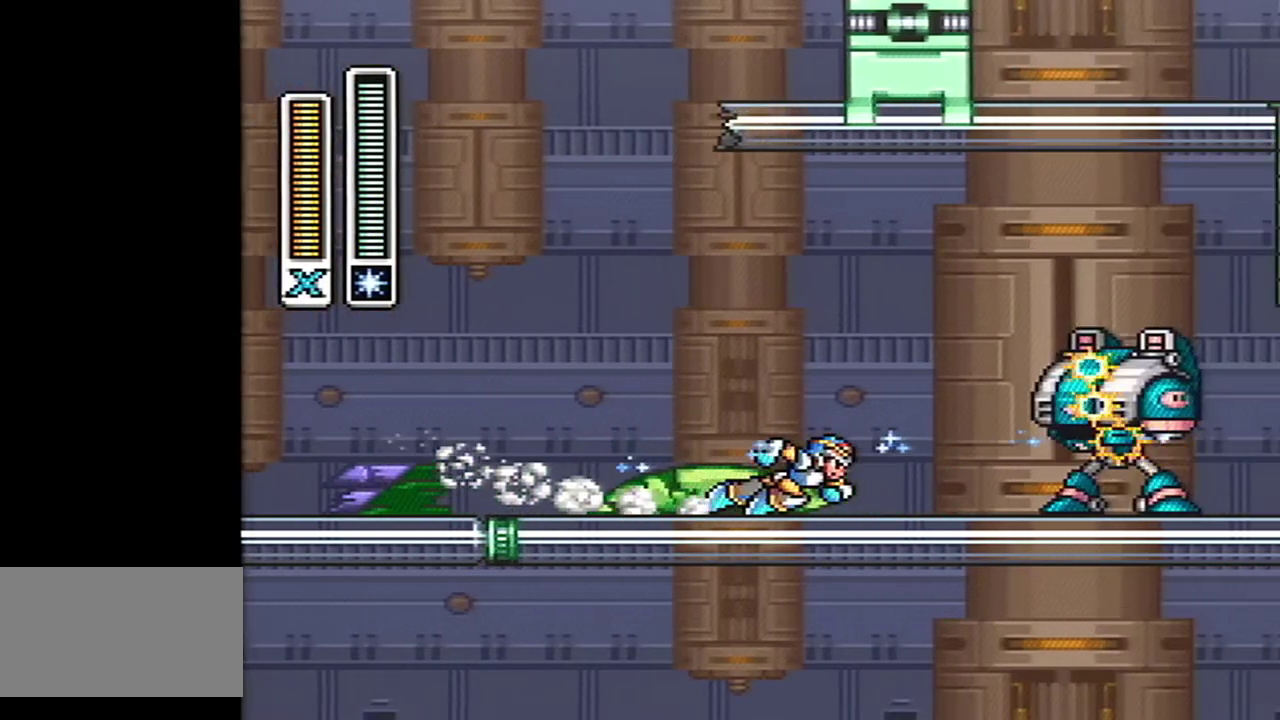
{"buttons": ["A", "B", "Y", "DPAD_UP", "DPAD_RIGHT"], "events": [[117, "A", "down"], [283, "X", "down"], [317, "B", "down"], [317, "Y", "down"], [417, "DPAD_UP", "down"], [417, "X", "up"]]}
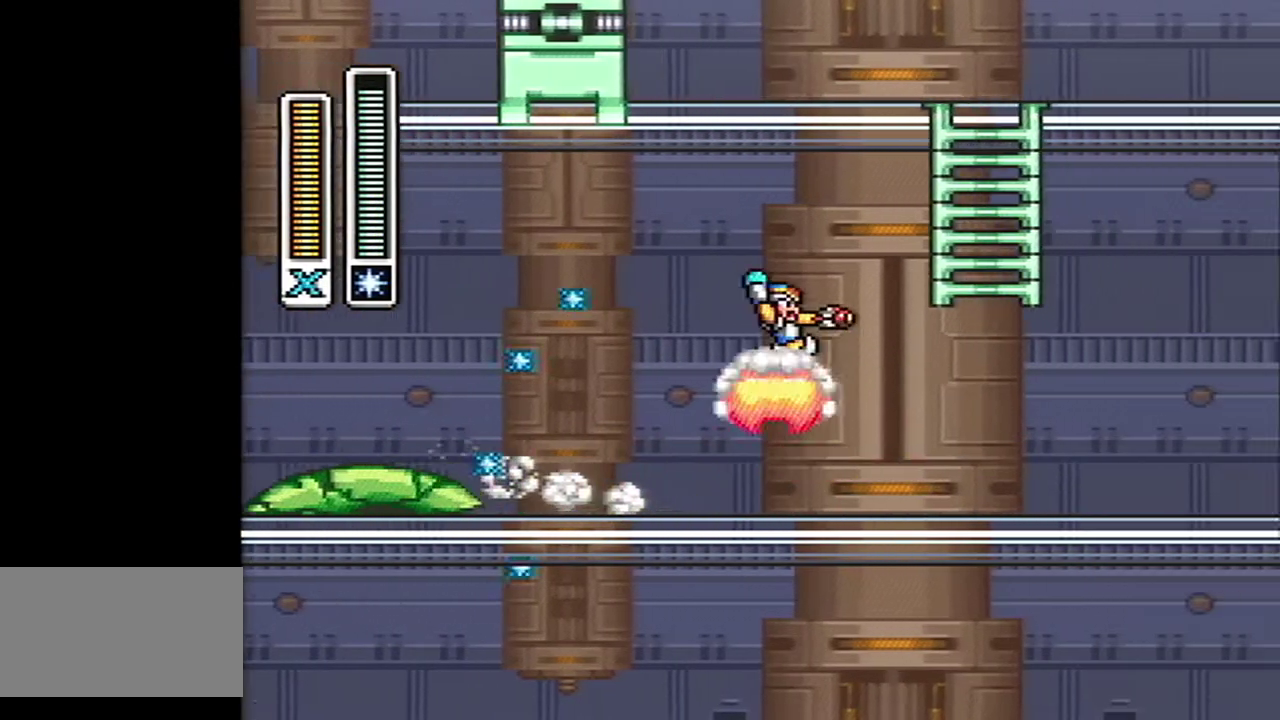
{"buttons": ["Y", "DPAD_UP"], "events": [[200, "A", "up"], [267, "DPAD_RIGHT", "up"], [300, "B", "up"]]}
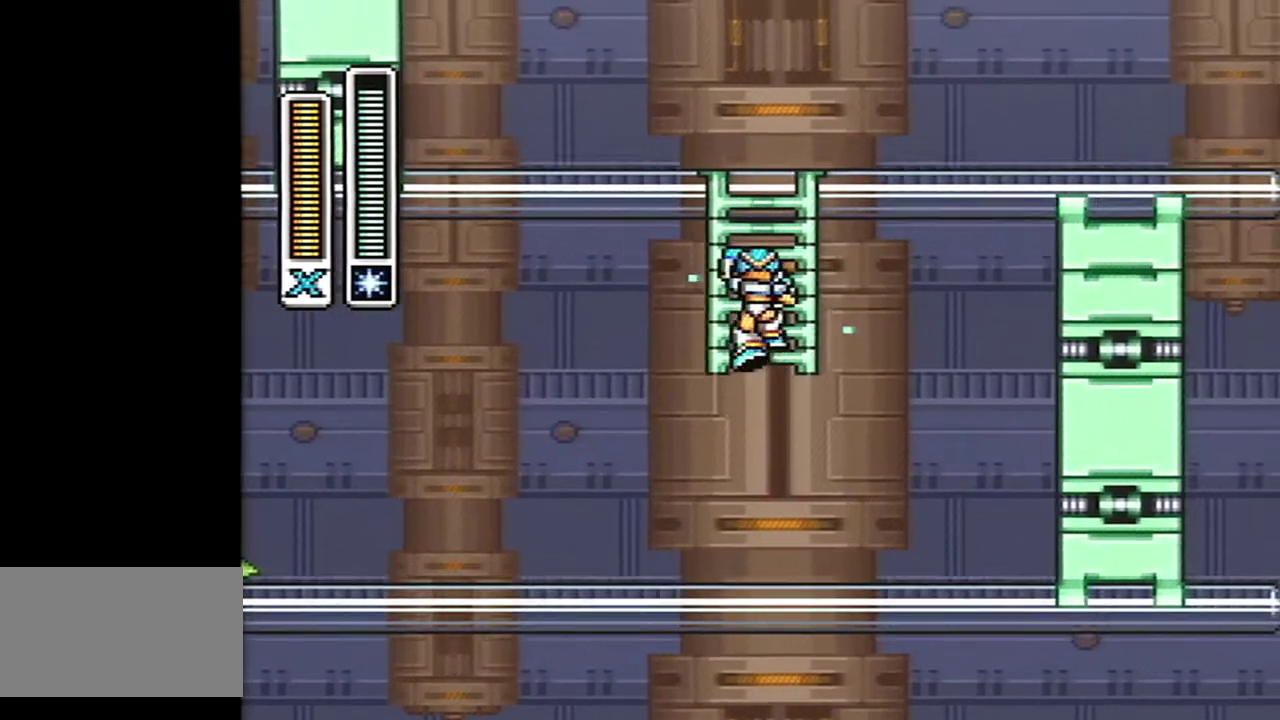
{"buttons": ["Y", "DPAD_RIGHT"], "events": [[383, "DPAD_RIGHT", "down"], [417, "DPAD_UP", "up"]]}
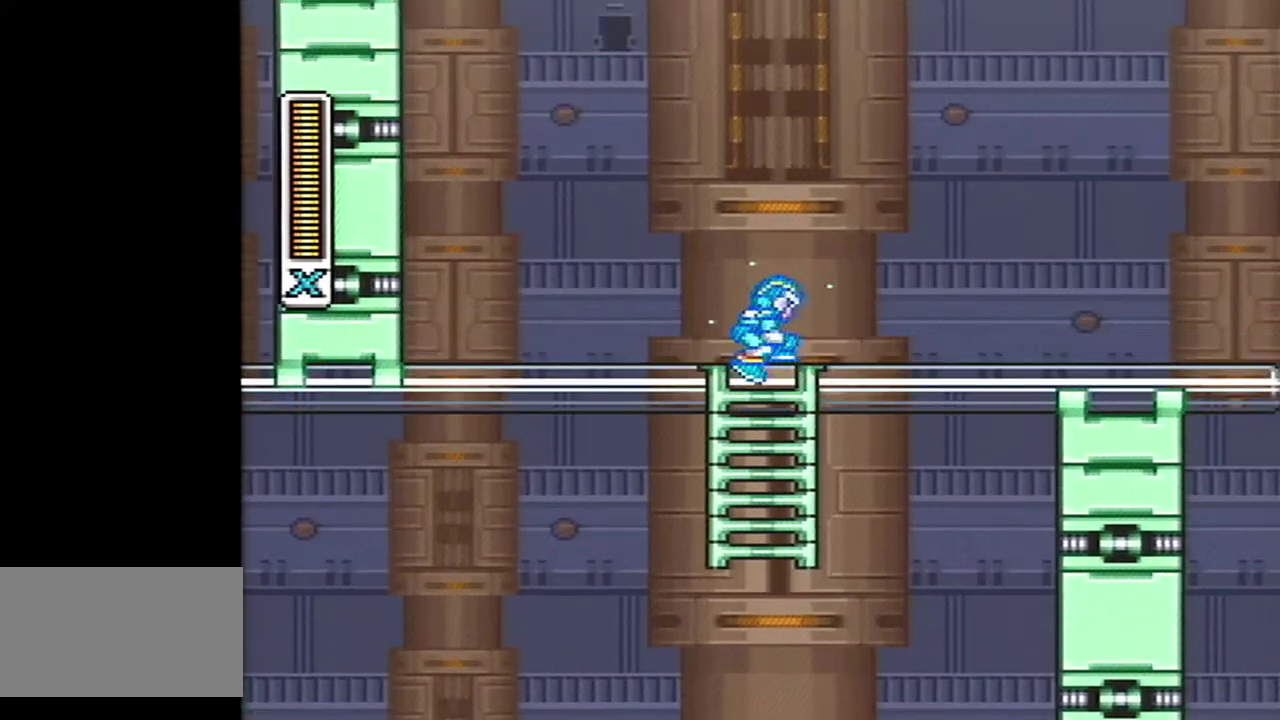
{"buttons": ["B", "Y", "DPAD_RIGHT"], "events": [[50, "A", "down"], [100, "X", "down"], [417, "B", "down"], [450, "X", "up"], [483, "A", "up"]]}
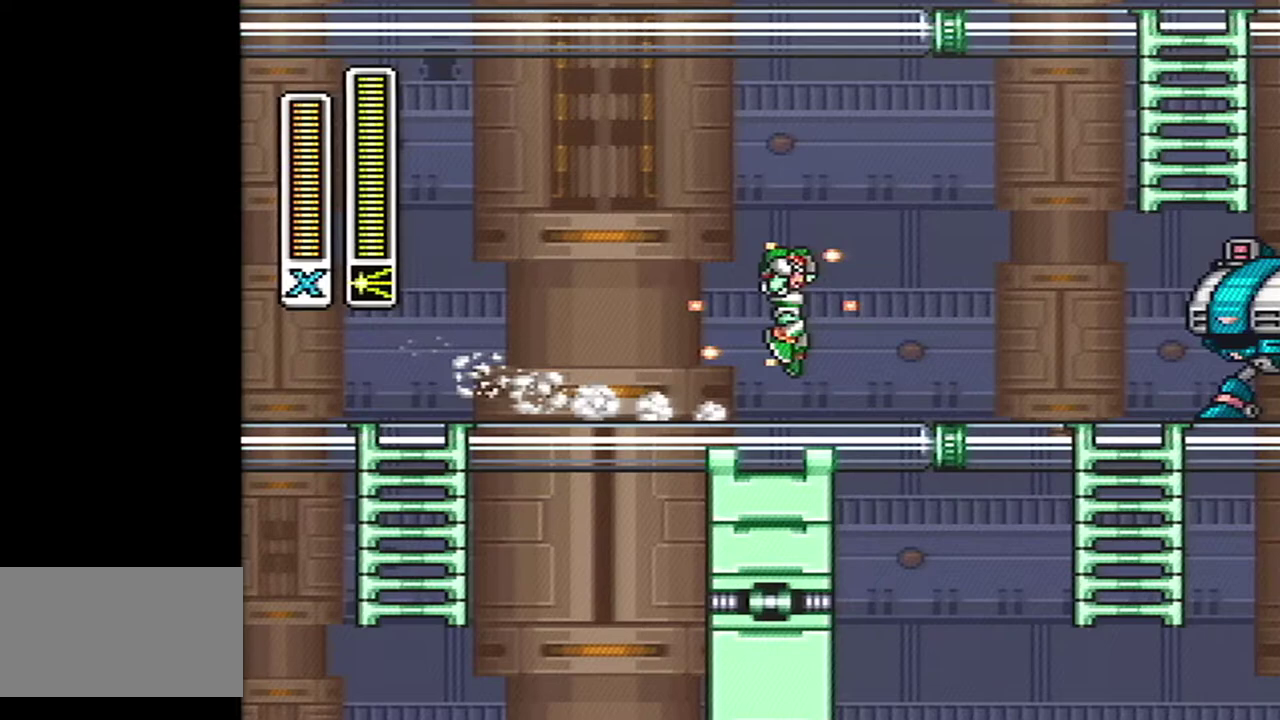
{"buttons": ["DPAD_RIGHT"], "events": [[17, "B", "up"], [133, "Y", "up"]]}
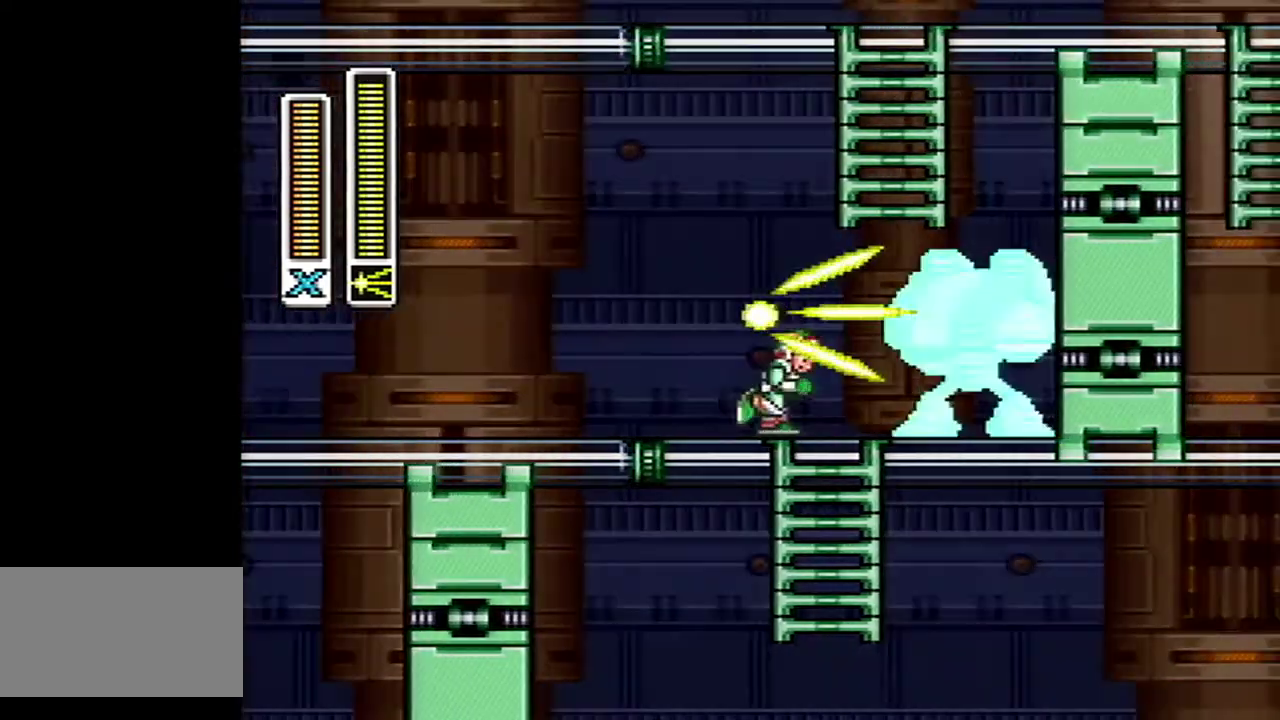
{"buttons": [], "events": [[133, "DPAD_DOWN", "down"], [133, "DPAD_RIGHT", "up"], [333, "B", "down"], [367, "DPAD_DOWN", "up"], [450, "B", "up"]]}
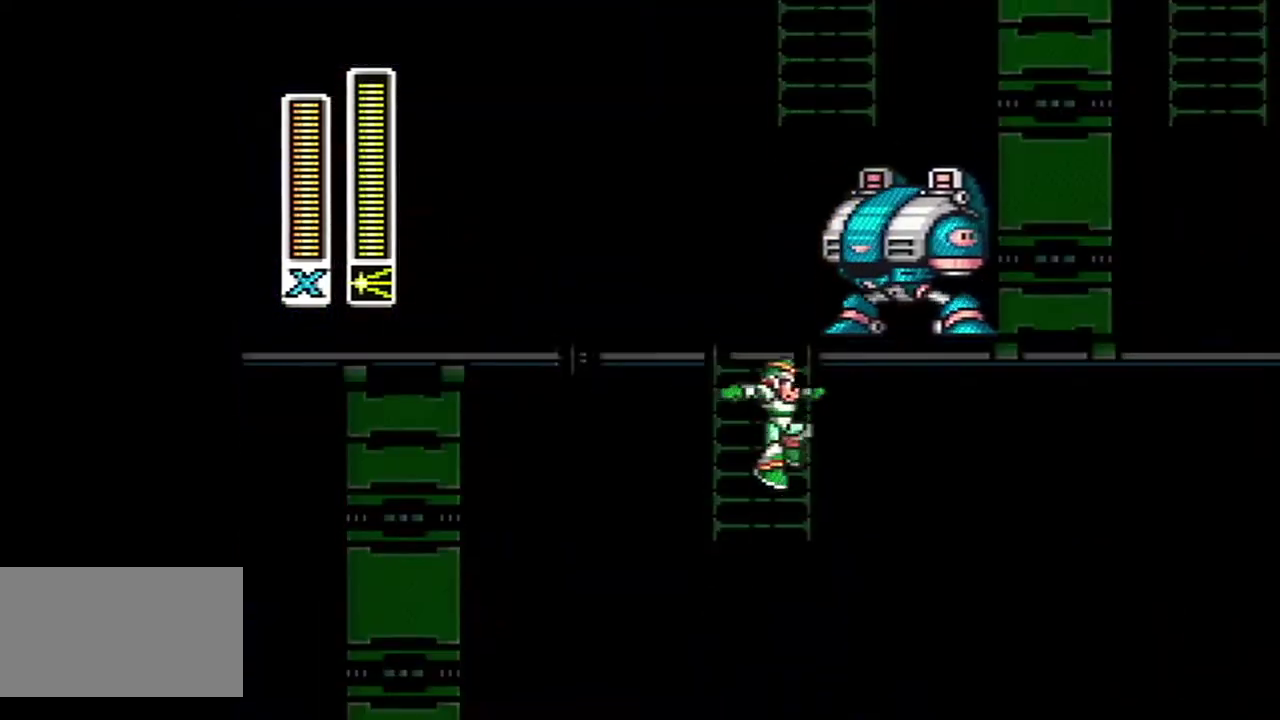
{"buttons": ["DPAD_RIGHT"], "events": [[133, "SELECT", "down"], [233, "SELECT", "up"], [483, "DPAD_RIGHT", "down"]]}
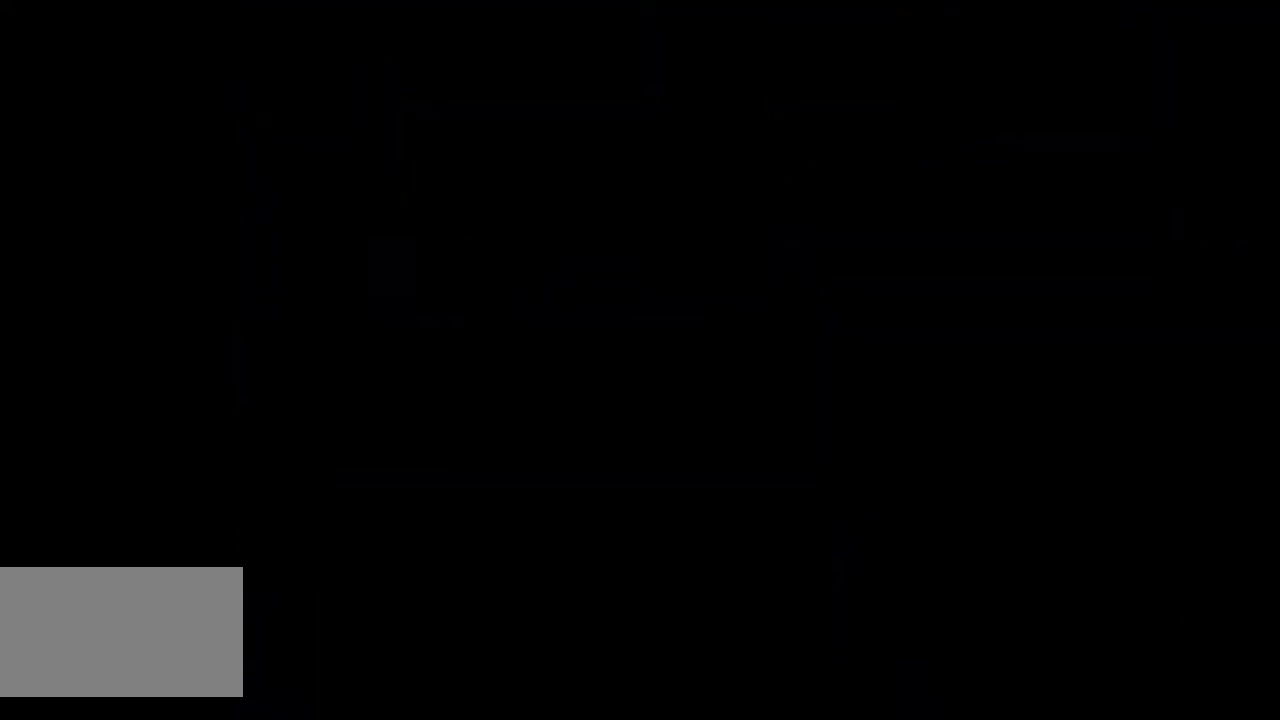
{"buttons": ["DPAD_RIGHT"], "events": []}
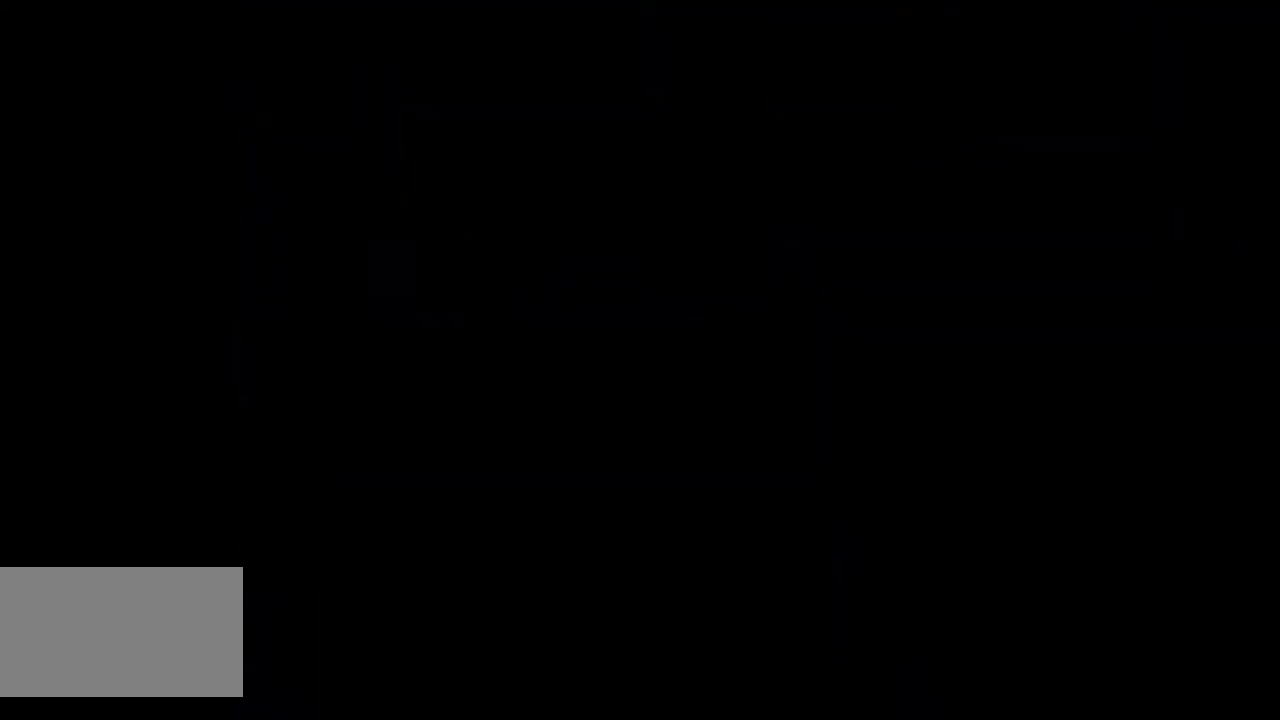
{"buttons": ["DPAD_RIGHT"], "events": []}
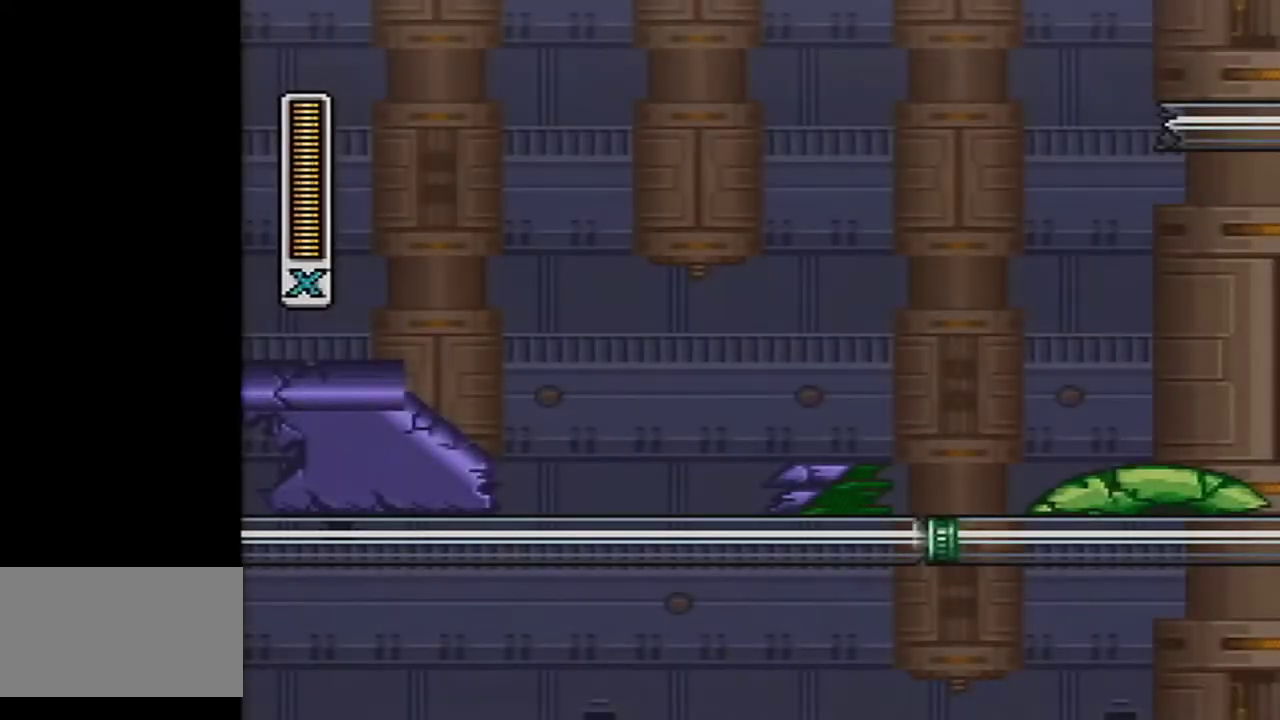
{"buttons": ["DPAD_RIGHT"], "events": []}
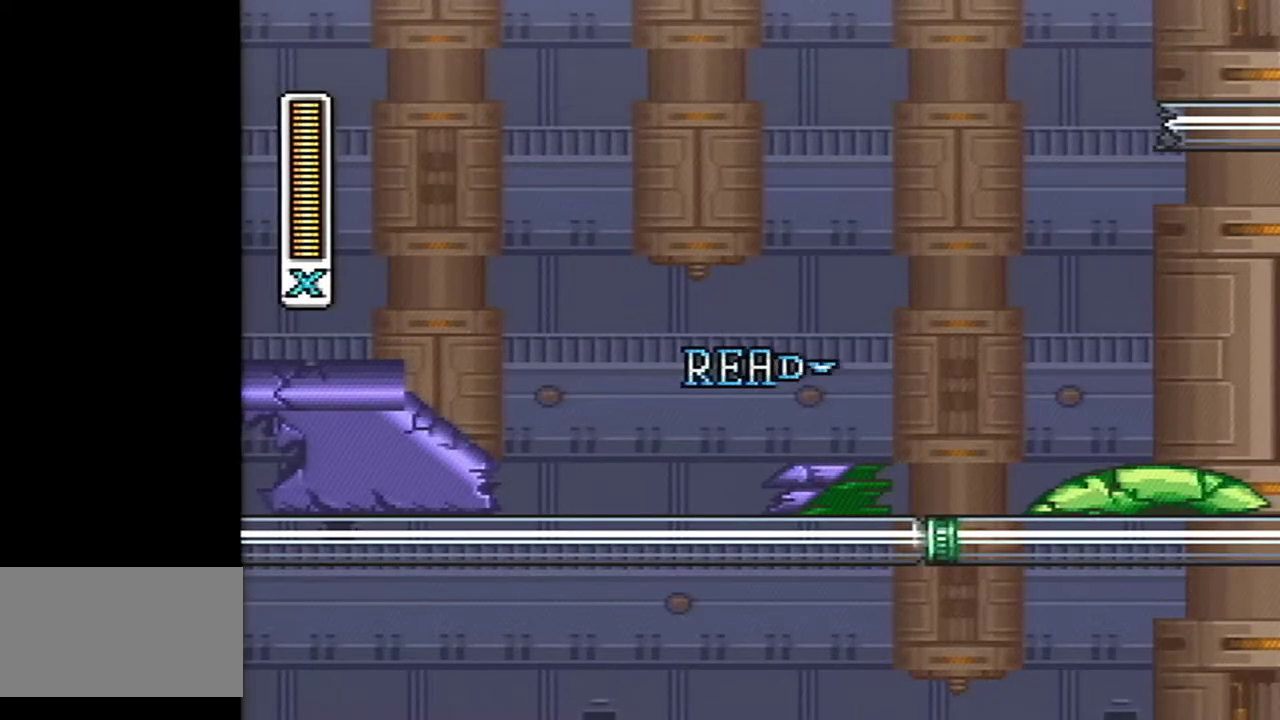
{"buttons": ["DPAD_RIGHT"], "events": []}